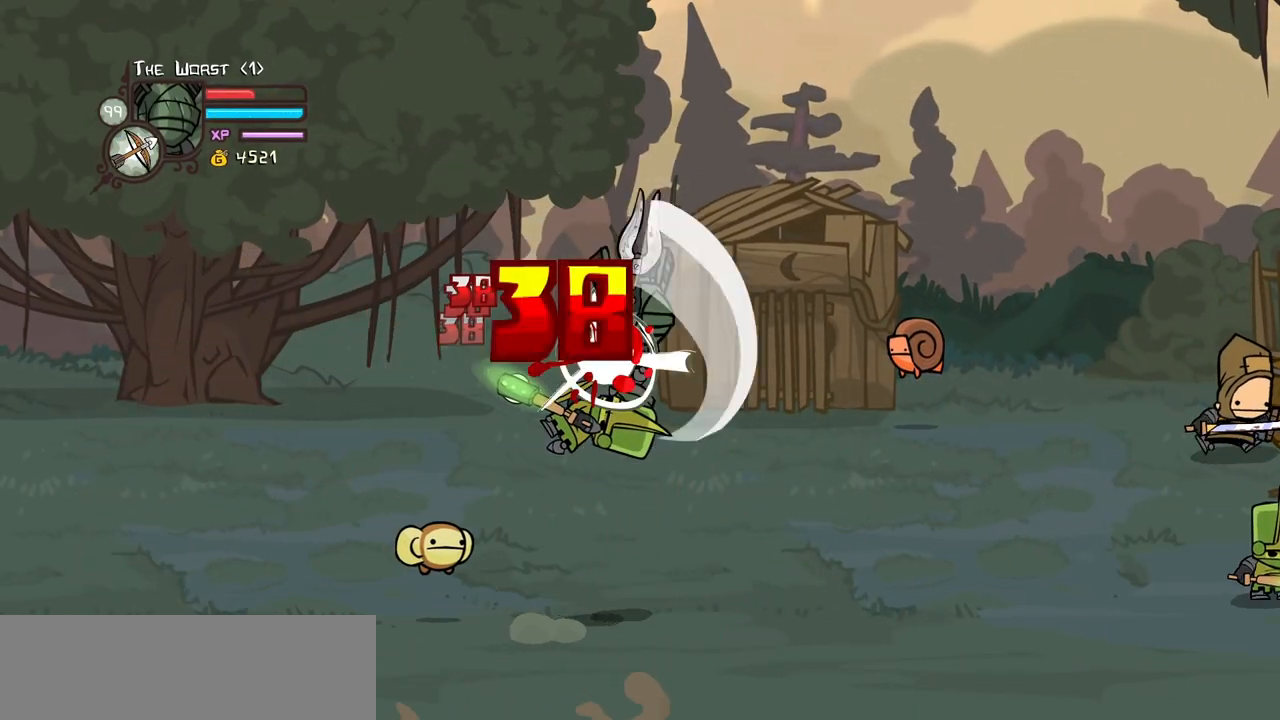
Gameplay with keyboard; each line is a JSON object with the keys held at the frame after it. "events" lists presses ("down") and releases ("up") of "block", "down", "heavy", "item", "iteml", "itemr", "jump", "left", "light", "magic", "right" and "up" between this image and that frame as [ms after this image, input, new state], when the widget could be followed in between. No other keys are recorded. Mouse input is not recorded. Key names are as the overlay labels them; some are game actions (e.g. jump) rather than physical keys.
{"keys": ["heavy", "right"], "events": [[50, "heavy", "down"], [284, "heavy", "up"], [334, "heavy", "down"], [467, "right", "down"]]}
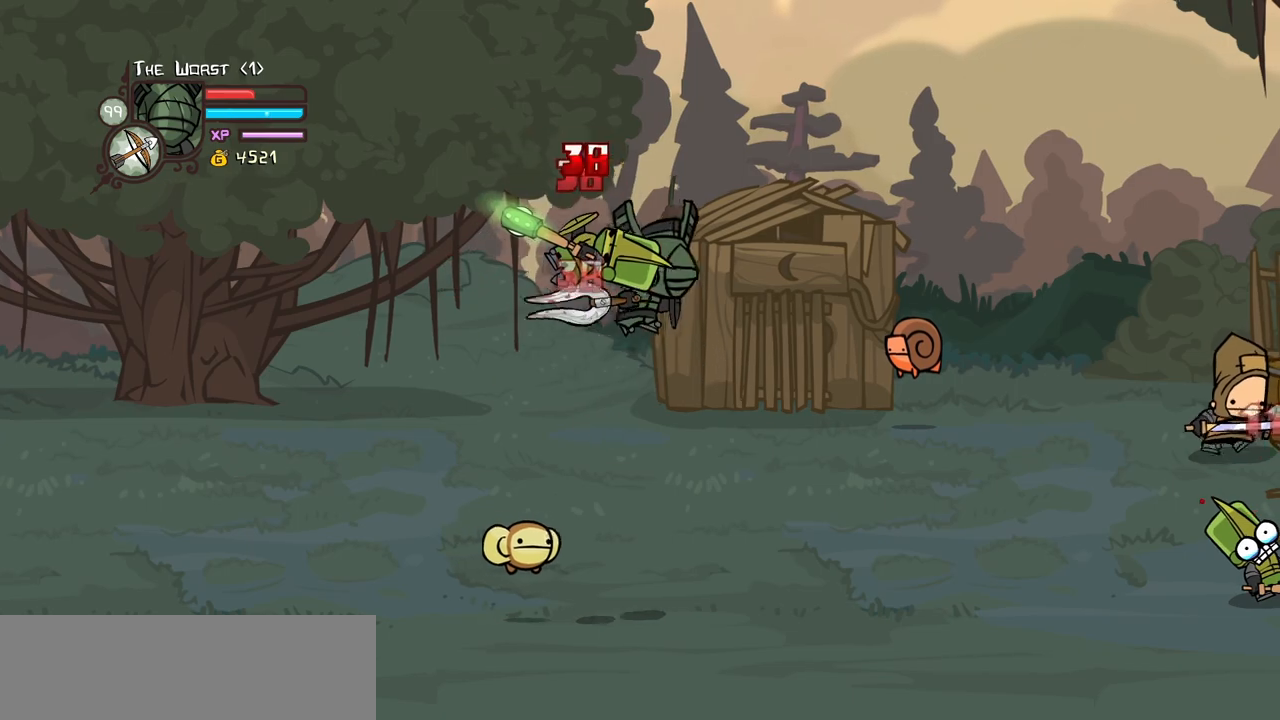
{"keys": [], "events": [[17, "light", "down"], [117, "heavy", "up"], [250, "heavy", "down"], [350, "light", "up"], [400, "right", "up"], [484, "heavy", "up"]]}
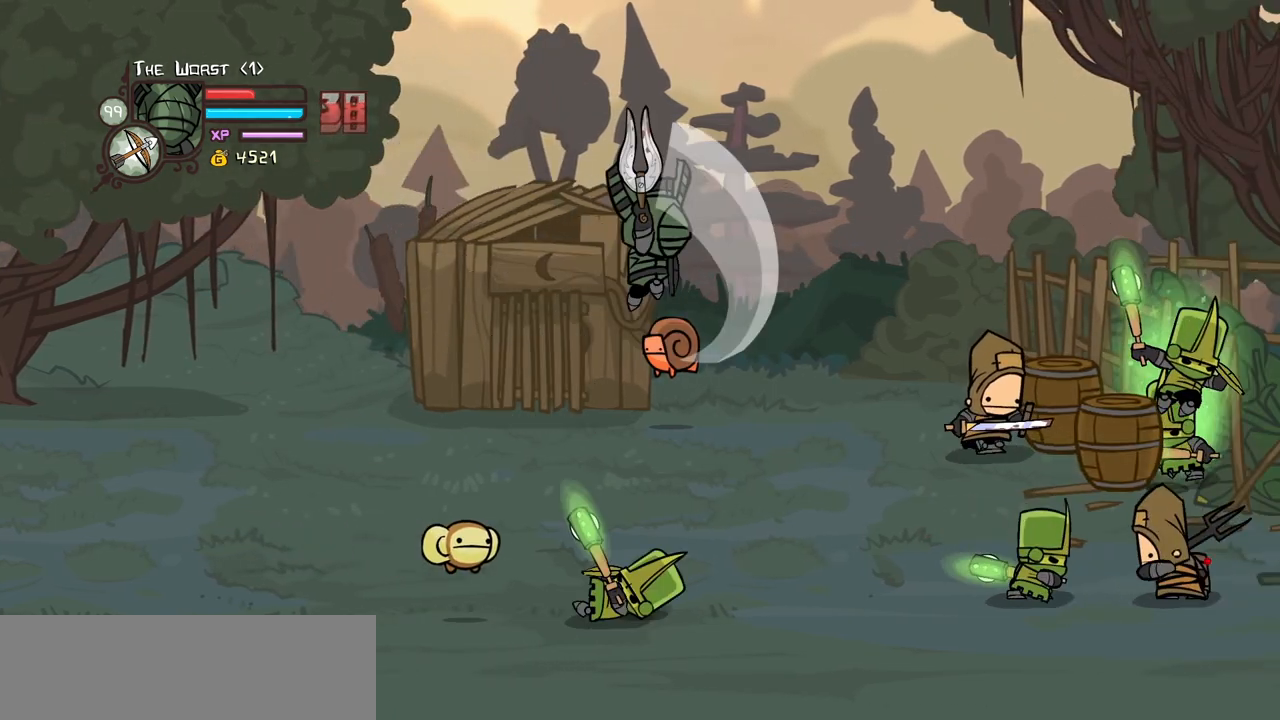
{"keys": ["left", "up"], "events": [[34, "heavy", "down"], [267, "heavy", "up"], [267, "left", "down"], [267, "up", "down"], [400, "left", "up"], [500, "left", "down"]]}
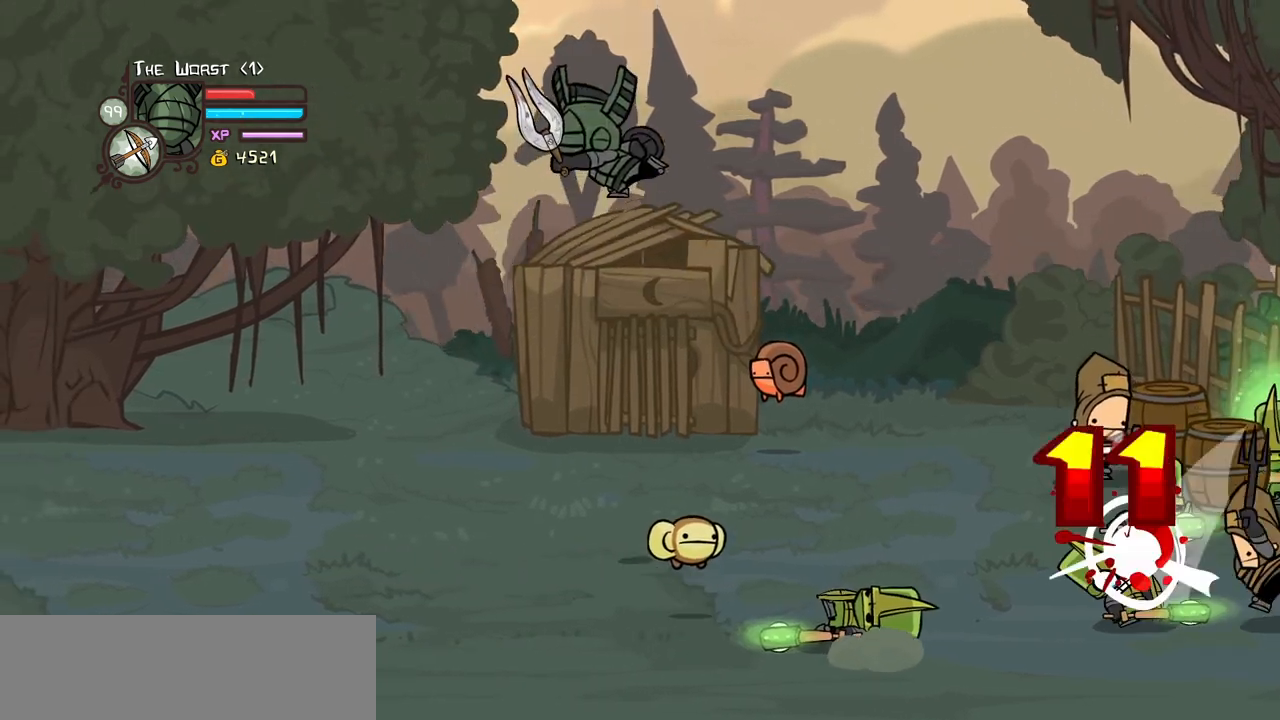
{"keys": ["right"], "events": [[100, "up", "up"], [417, "left", "up"], [417, "right", "down"]]}
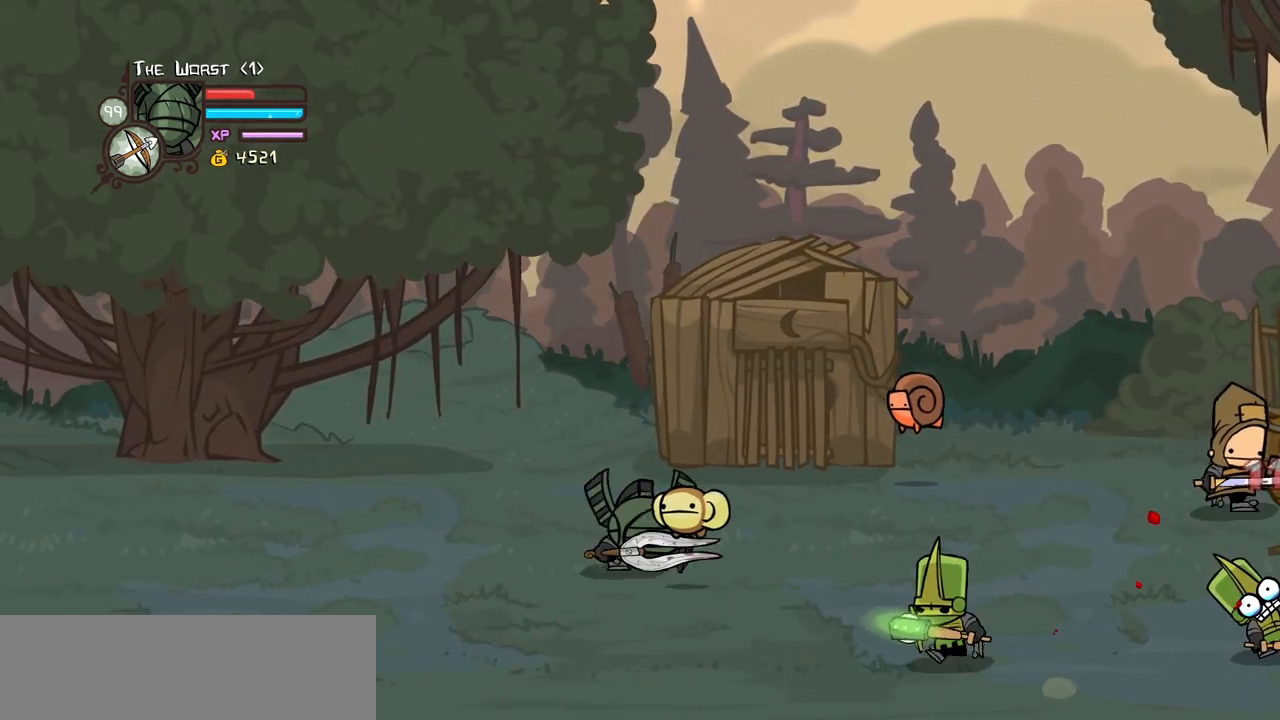
{"keys": ["jump", "light", "right"], "events": [[250, "down", "down"], [400, "jump", "down"], [434, "down", "up"], [434, "light", "down"]]}
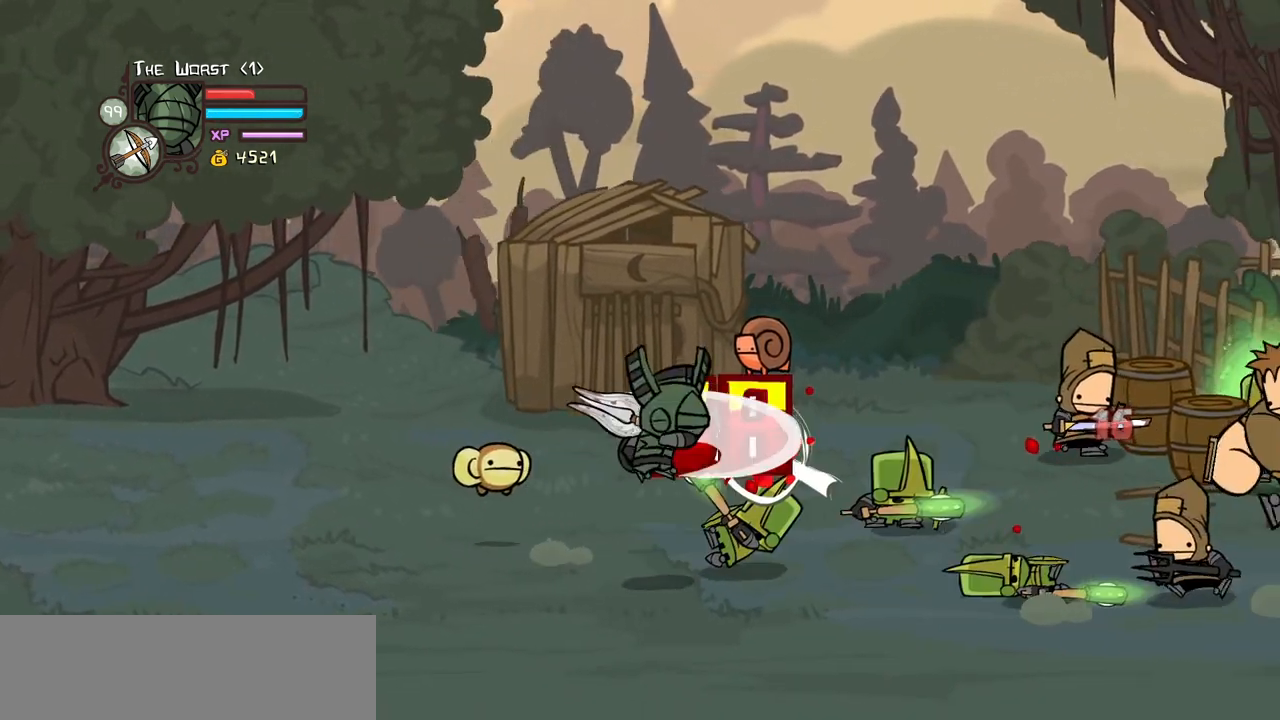
{"keys": ["right"], "events": [[34, "jump", "up"], [34, "right", "up"], [84, "light", "up"], [134, "light", "down"], [134, "right", "down"], [267, "light", "up"], [367, "light", "down"], [500, "light", "up"]]}
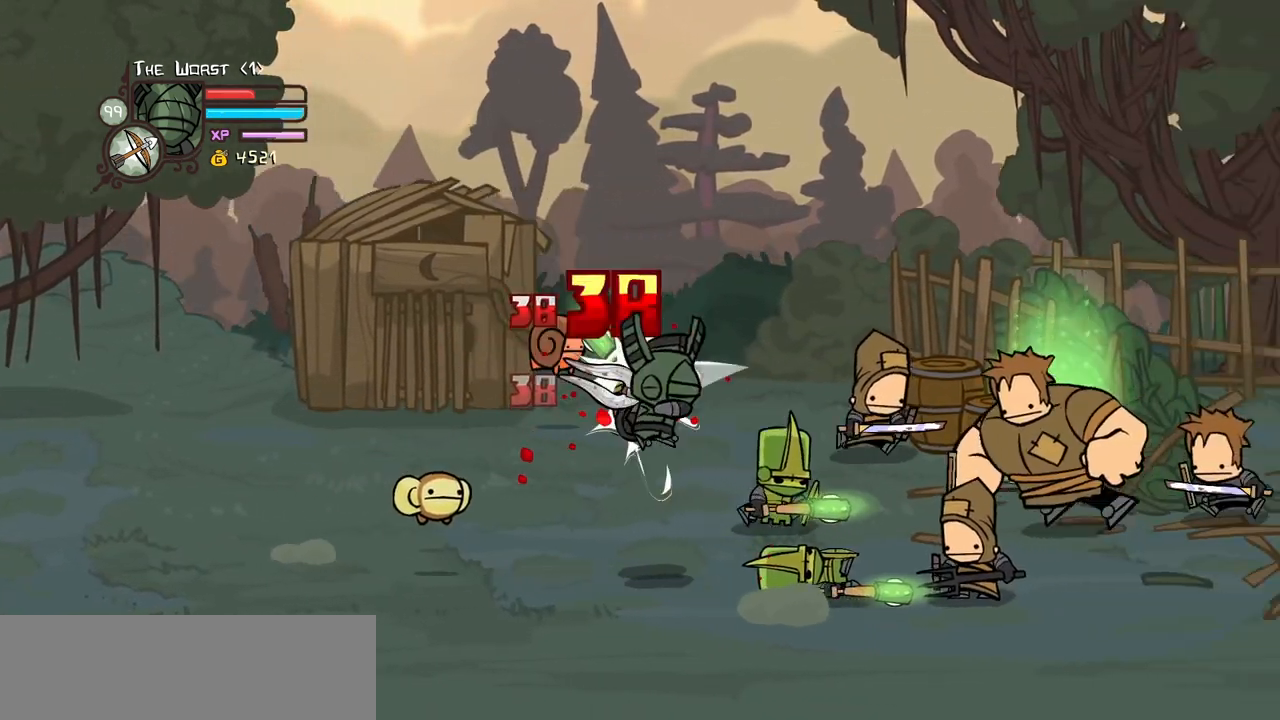
{"keys": ["heavy", "right"], "events": [[50, "light", "down"], [50, "right", "up"], [100, "right", "down"], [234, "light", "up"], [284, "light", "down"], [284, "right", "up"], [334, "right", "down"], [417, "heavy", "down"], [467, "light", "up"]]}
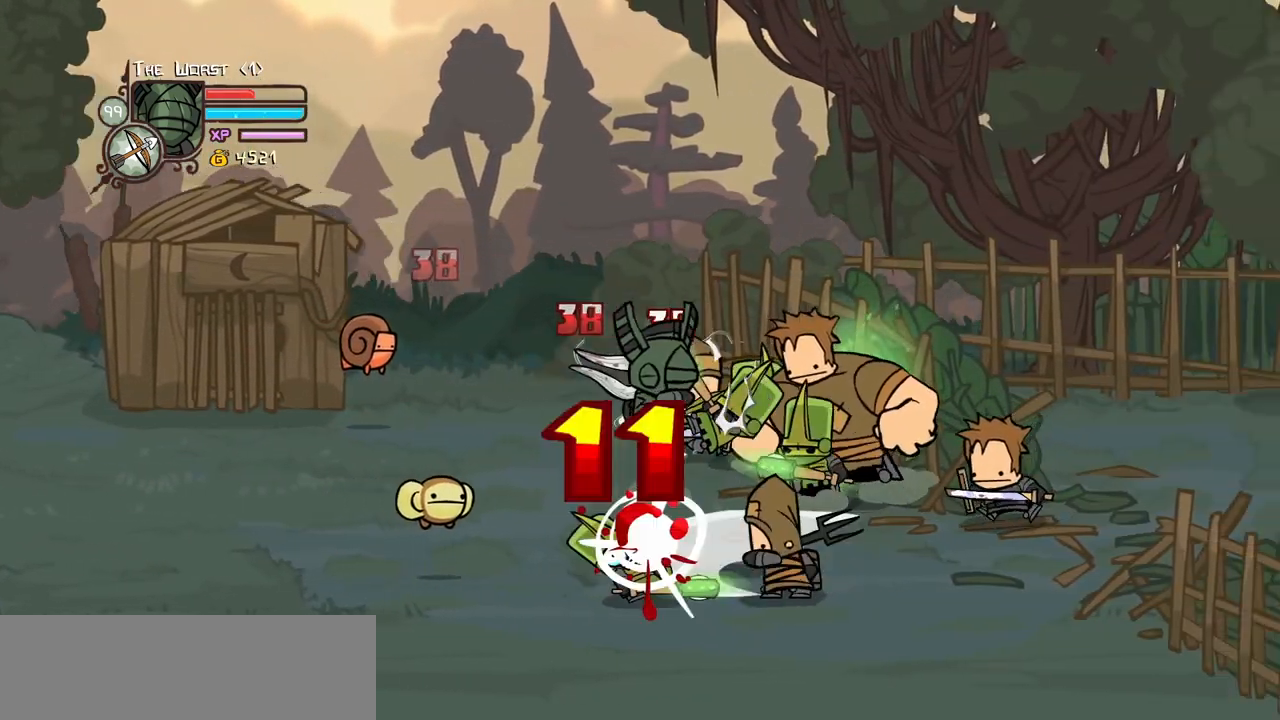
{"keys": ["heavy", "left"], "events": [[117, "right", "up"], [150, "heavy", "up"], [200, "heavy", "down"], [250, "right", "down"], [434, "heavy", "up"], [434, "left", "down"], [484, "heavy", "down"], [484, "right", "up"]]}
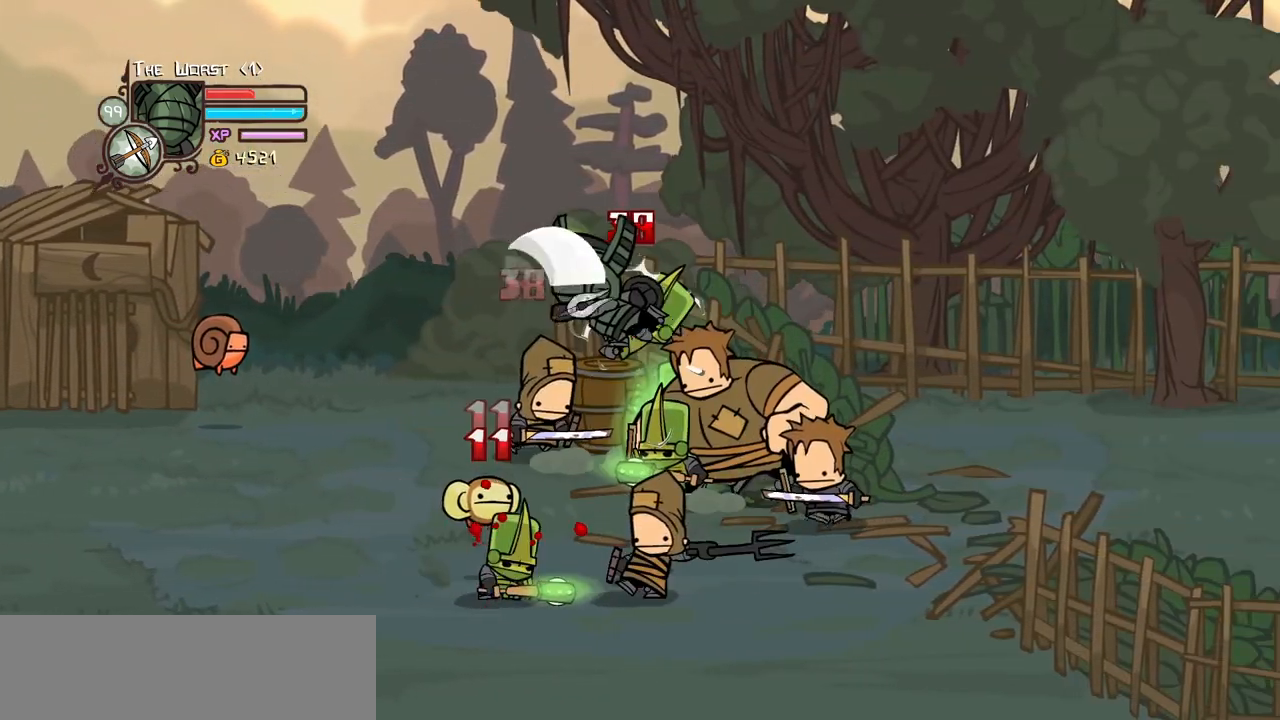
{"keys": ["heavy"], "events": [[34, "left", "up"], [217, "heavy", "up"], [217, "light", "down"], [317, "left", "down"], [367, "heavy", "down"], [450, "light", "up"], [500, "left", "up"]]}
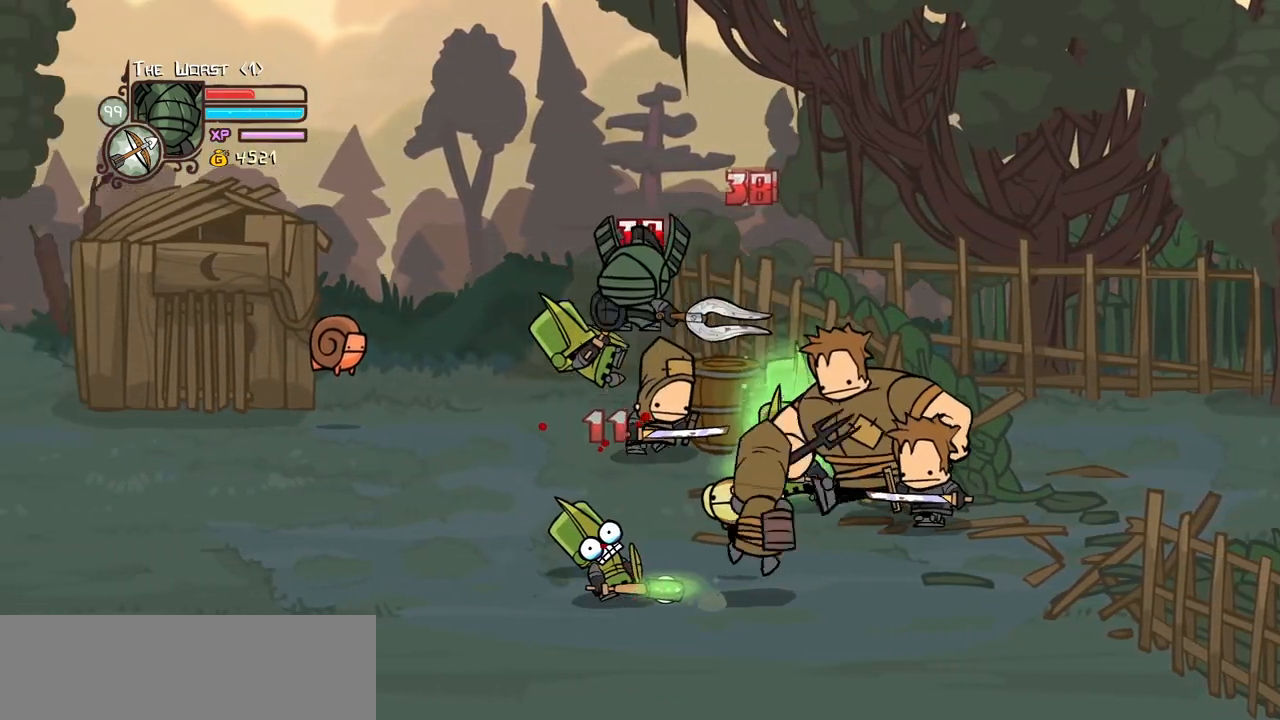
{"keys": ["heavy", "left"], "events": [[100, "heavy", "up"], [150, "heavy", "down"], [384, "heavy", "up"], [434, "heavy", "down"], [467, "left", "down"]]}
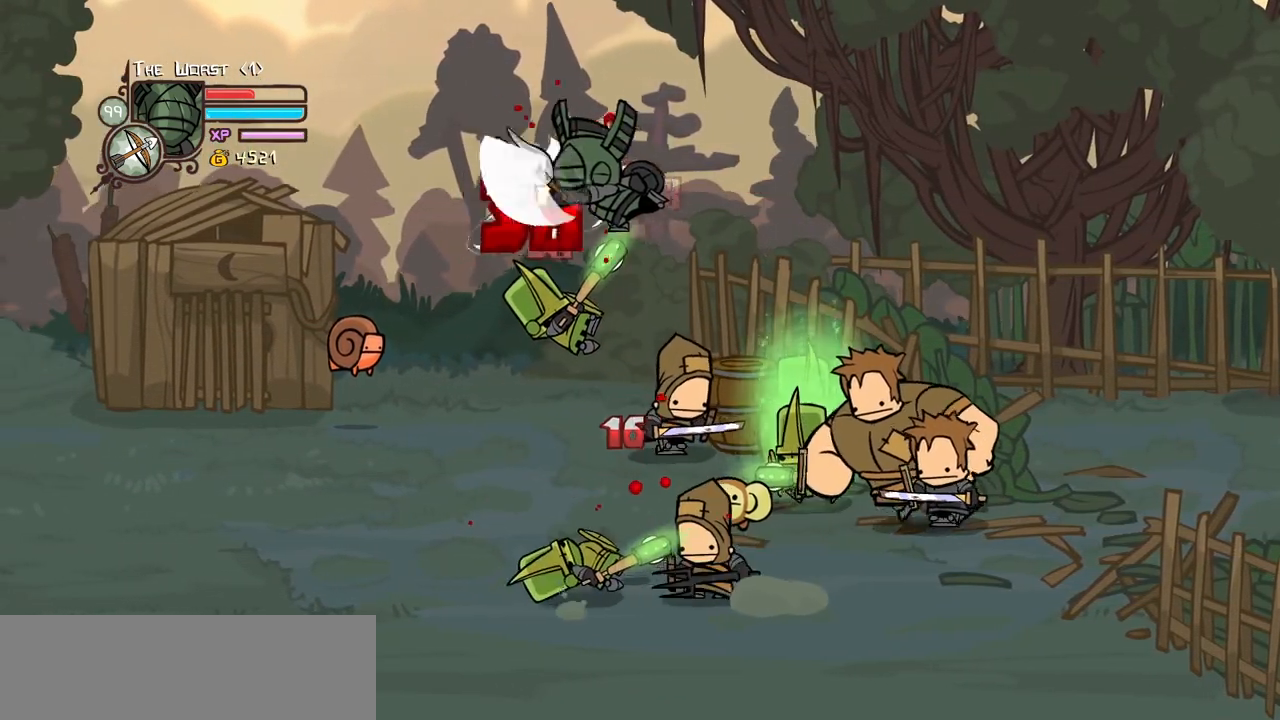
{"keys": ["left"], "events": [[117, "heavy", "up"], [117, "light", "down"], [300, "light", "up"]]}
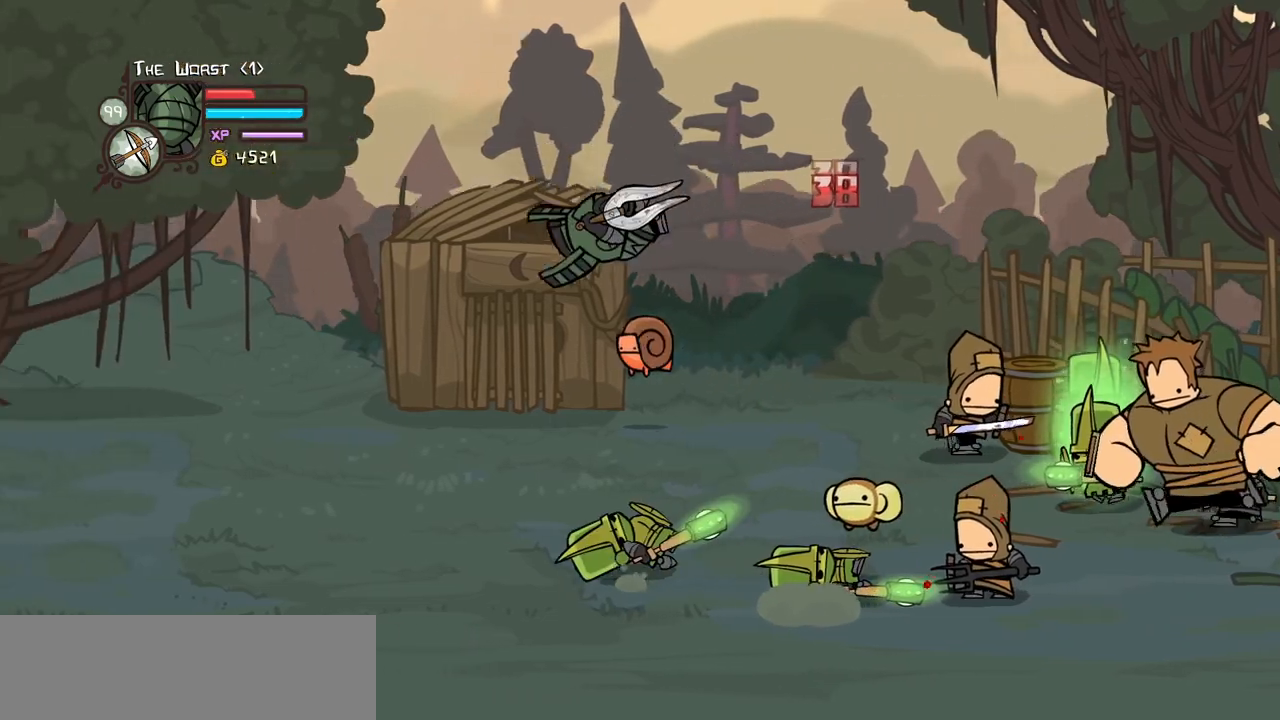
{"keys": ["left"], "events": []}
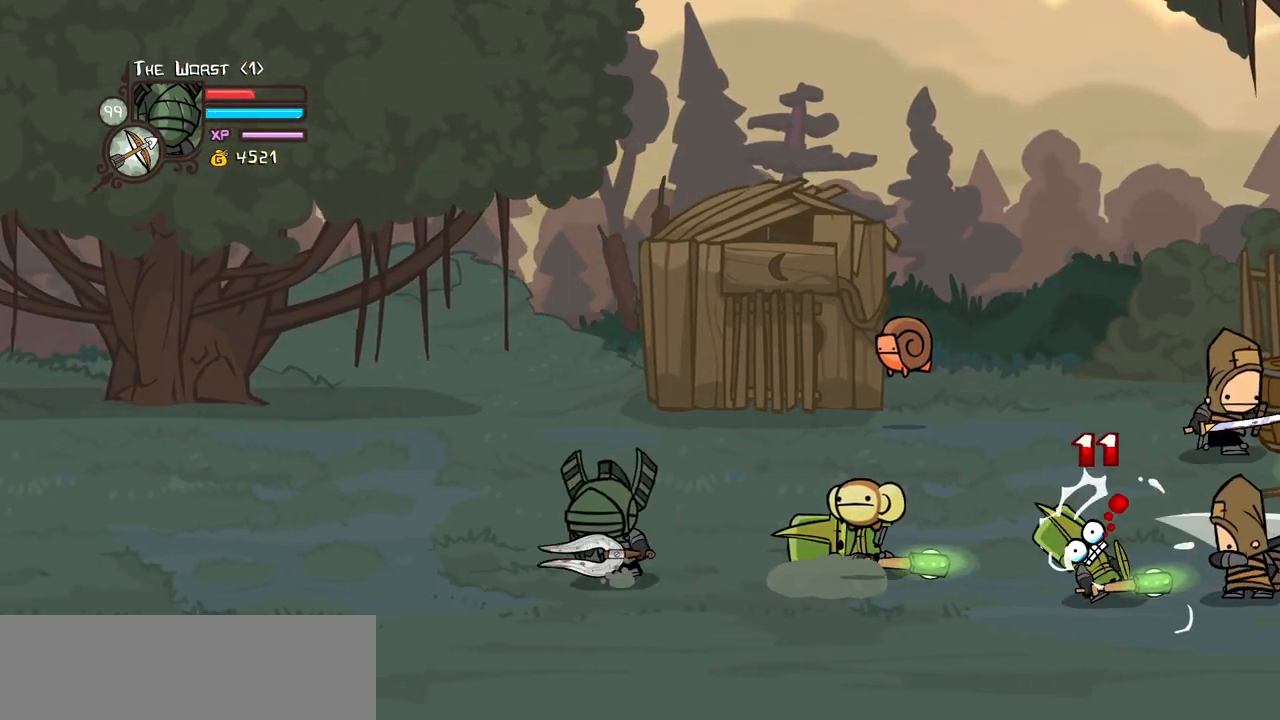
{"keys": ["light"], "events": [[50, "left", "up"], [50, "right", "down"], [234, "jump", "down"], [284, "light", "down"], [384, "jump", "up"], [417, "light", "up"], [417, "right", "up"], [467, "light", "down"]]}
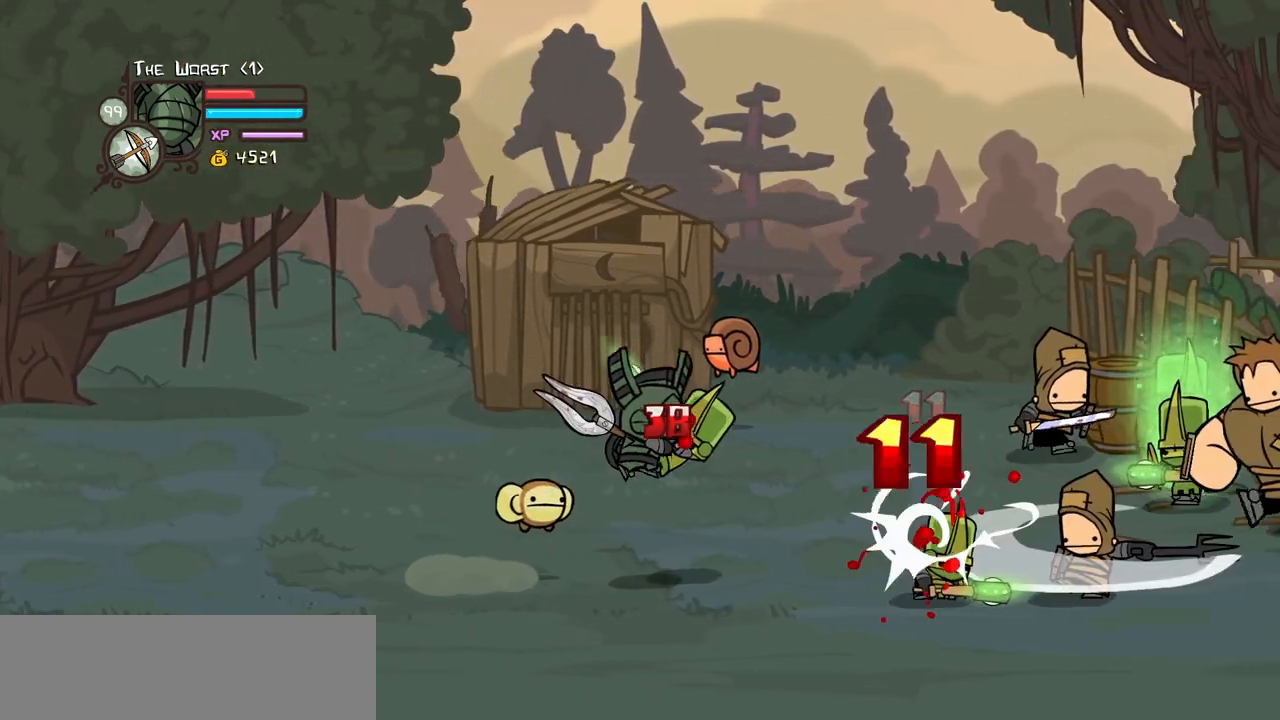
{"keys": ["light", "right"], "events": [[17, "right", "down"], [117, "light", "up"], [167, "light", "down"], [250, "right", "up"], [350, "light", "up"], [350, "right", "down"], [400, "light", "down"]]}
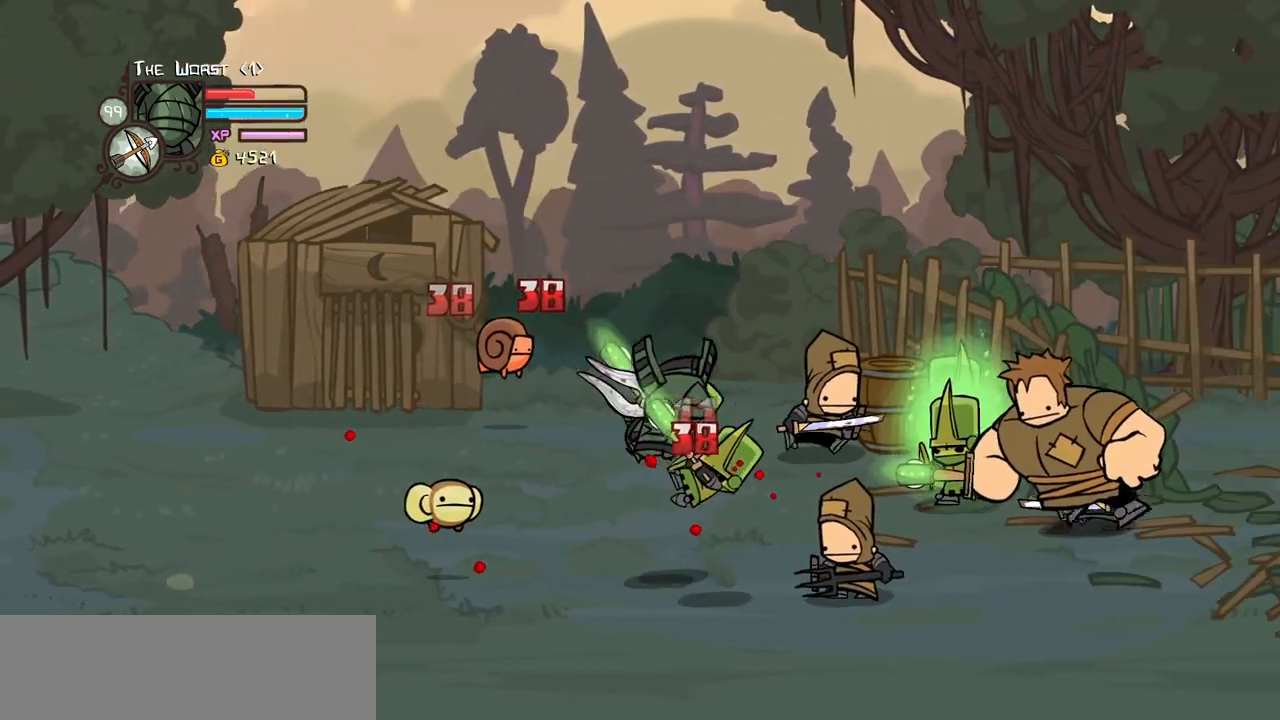
{"keys": ["heavy", "right"], "events": [[34, "heavy", "down"], [84, "light", "up"], [217, "right", "up"], [317, "heavy", "up"], [367, "heavy", "down"], [417, "right", "down"]]}
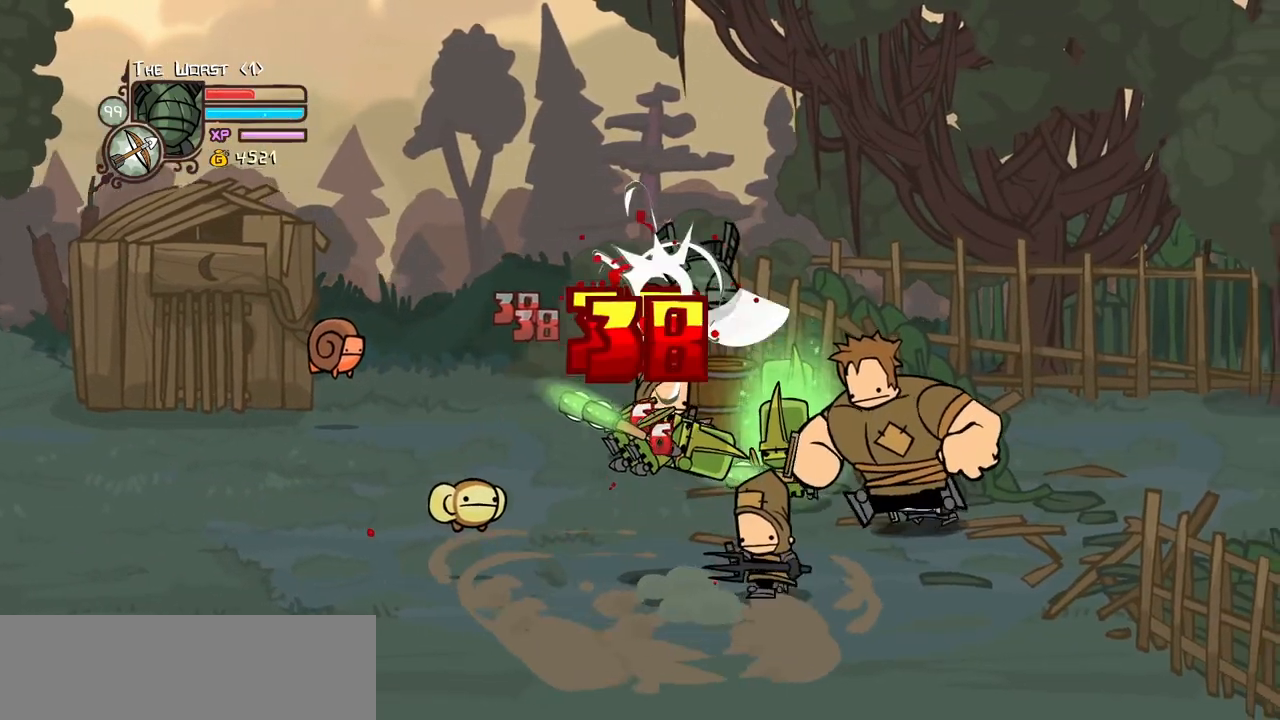
{"keys": ["heavy"], "events": [[100, "heavy", "up"], [100, "left", "down"], [100, "right", "up"], [150, "light", "down"], [184, "left", "up"], [234, "heavy", "down"], [334, "light", "up"]]}
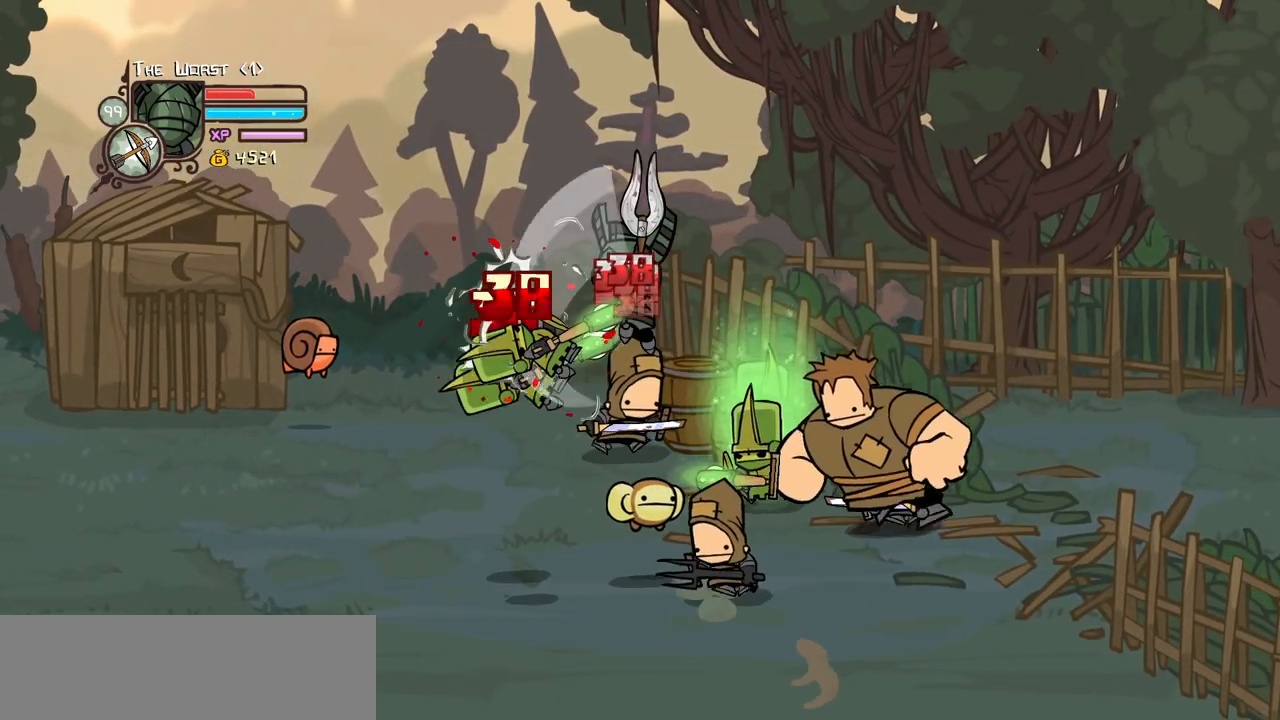
{"keys": ["heavy", "left"], "events": [[17, "heavy", "up"], [67, "heavy", "down"], [250, "heavy", "up"], [250, "left", "down"], [300, "heavy", "down"], [350, "left", "up"], [484, "left", "down"]]}
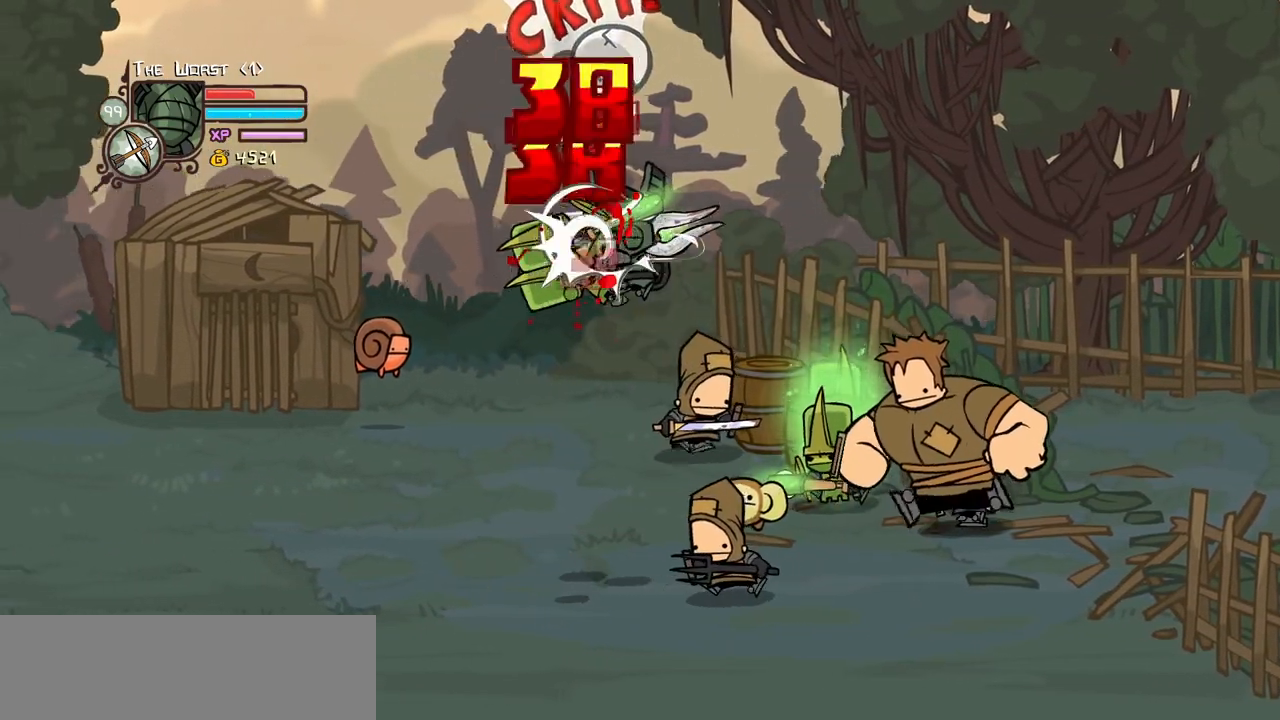
{"keys": ["heavy"], "events": [[34, "light", "down"], [84, "heavy", "up"], [184, "heavy", "down"], [267, "light", "up"], [317, "left", "up"]]}
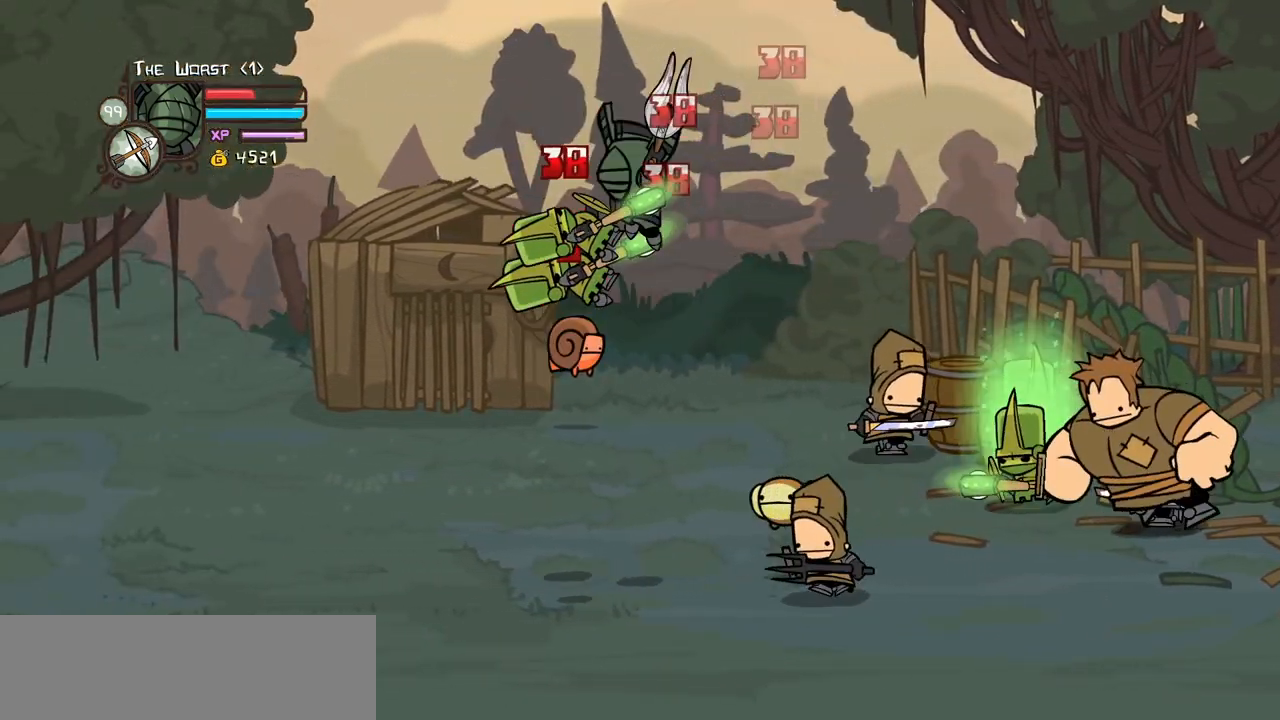
{"keys": [], "events": [[50, "heavy", "up"], [150, "left", "down"], [150, "light", "down"], [234, "heavy", "down"], [334, "left", "up"], [334, "light", "up"], [467, "heavy", "up"]]}
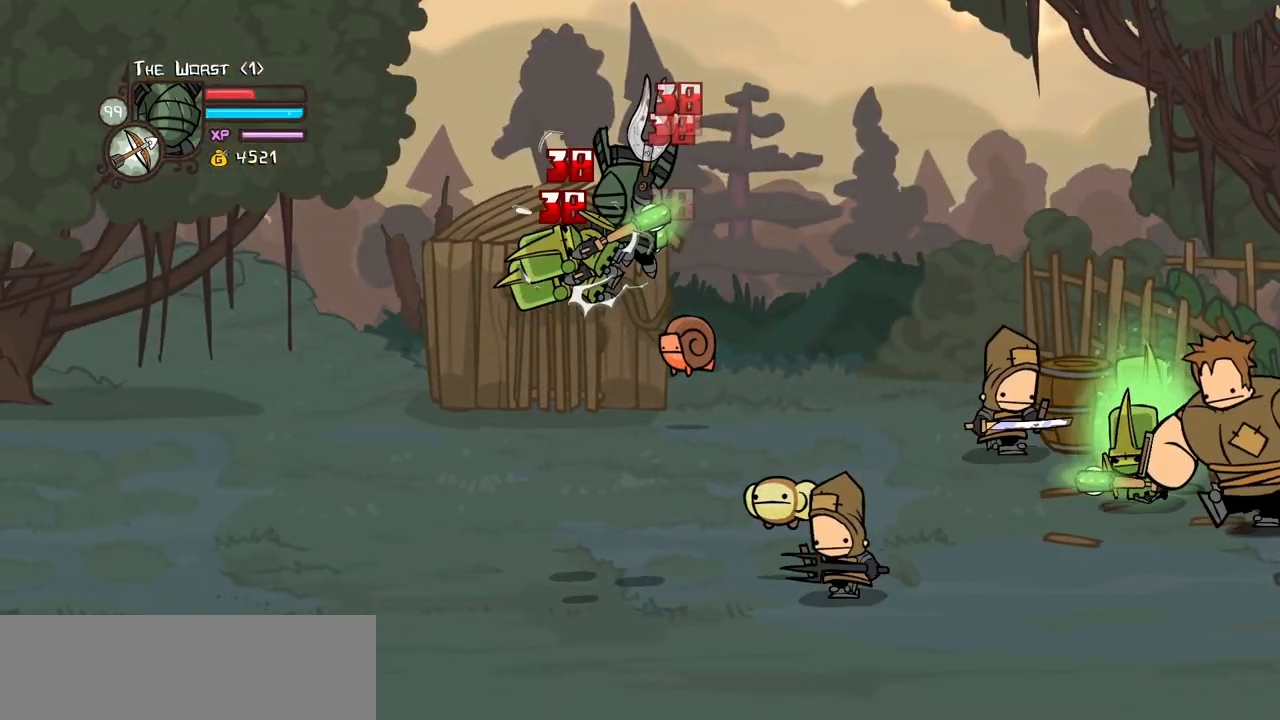
{"keys": ["left", "light"], "events": [[17, "heavy", "down"], [150, "left", "down"], [200, "heavy", "up"], [250, "heavy", "down"], [250, "left", "up"], [434, "left", "down"], [484, "heavy", "up"], [484, "light", "down"]]}
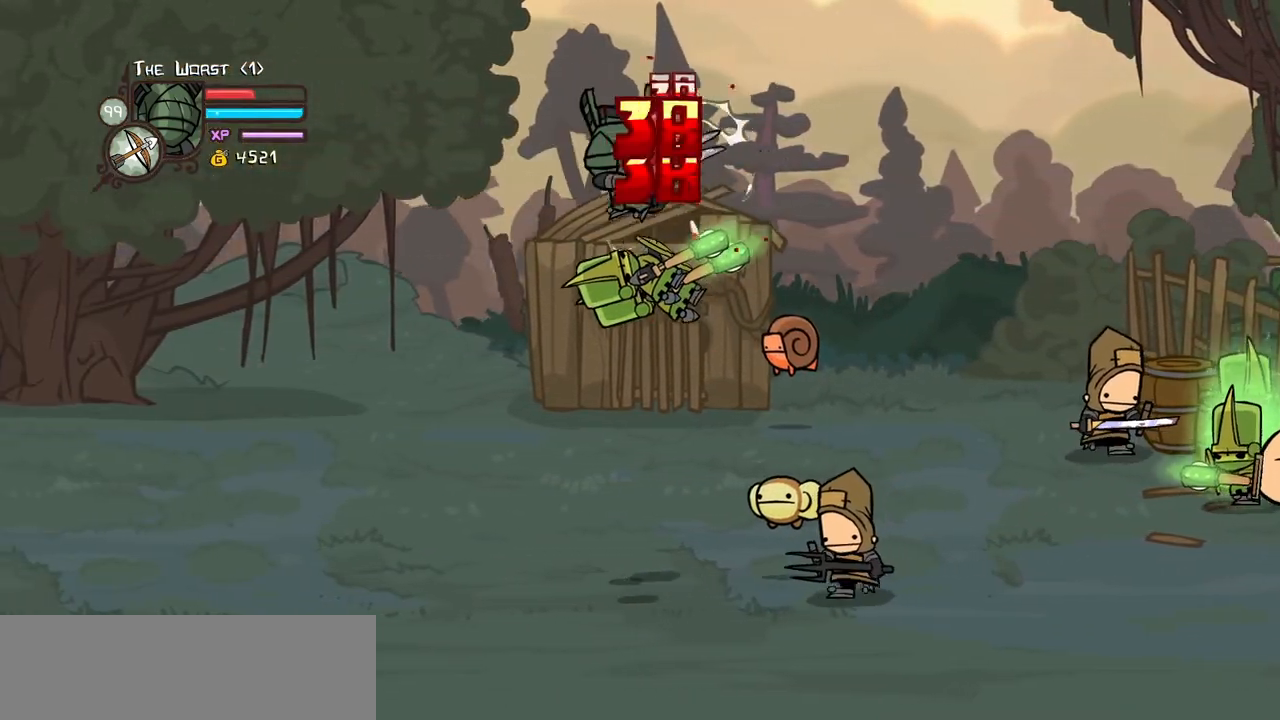
{"keys": ["right"], "events": [[134, "left", "up"], [134, "light", "up"], [450, "right", "down"]]}
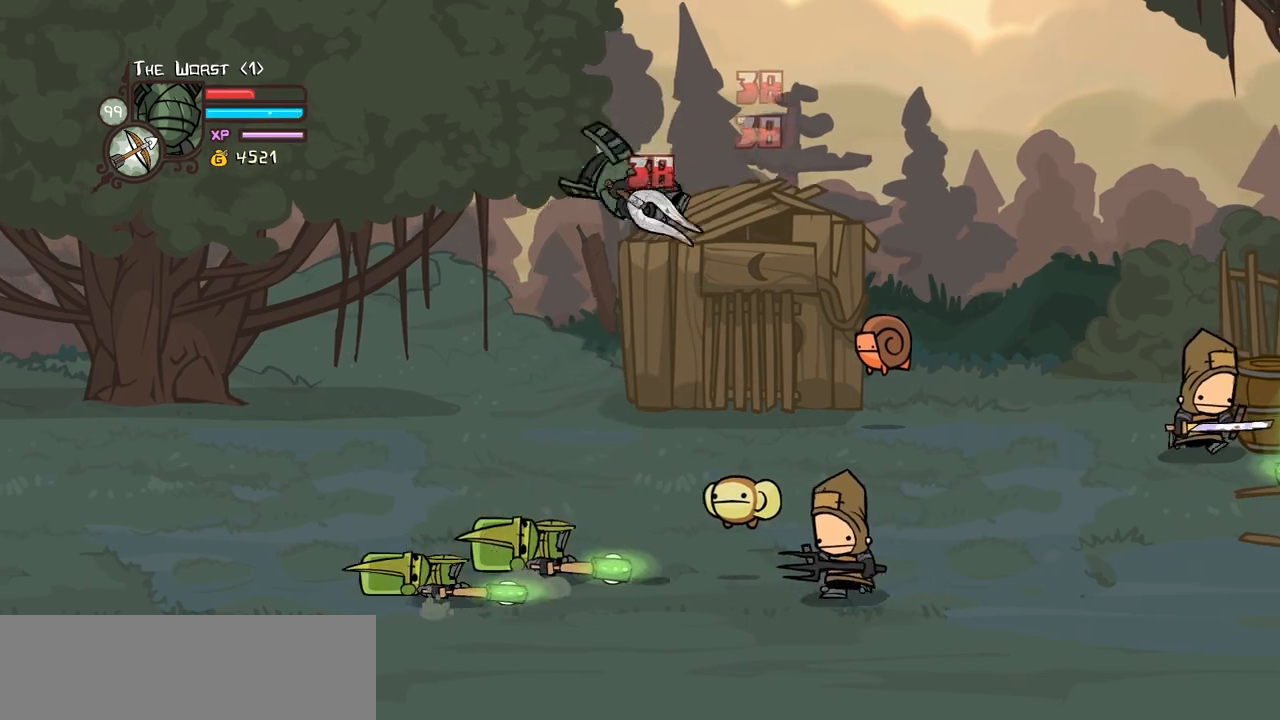
{"keys": ["left"], "events": [[434, "left", "down"], [434, "right", "up"]]}
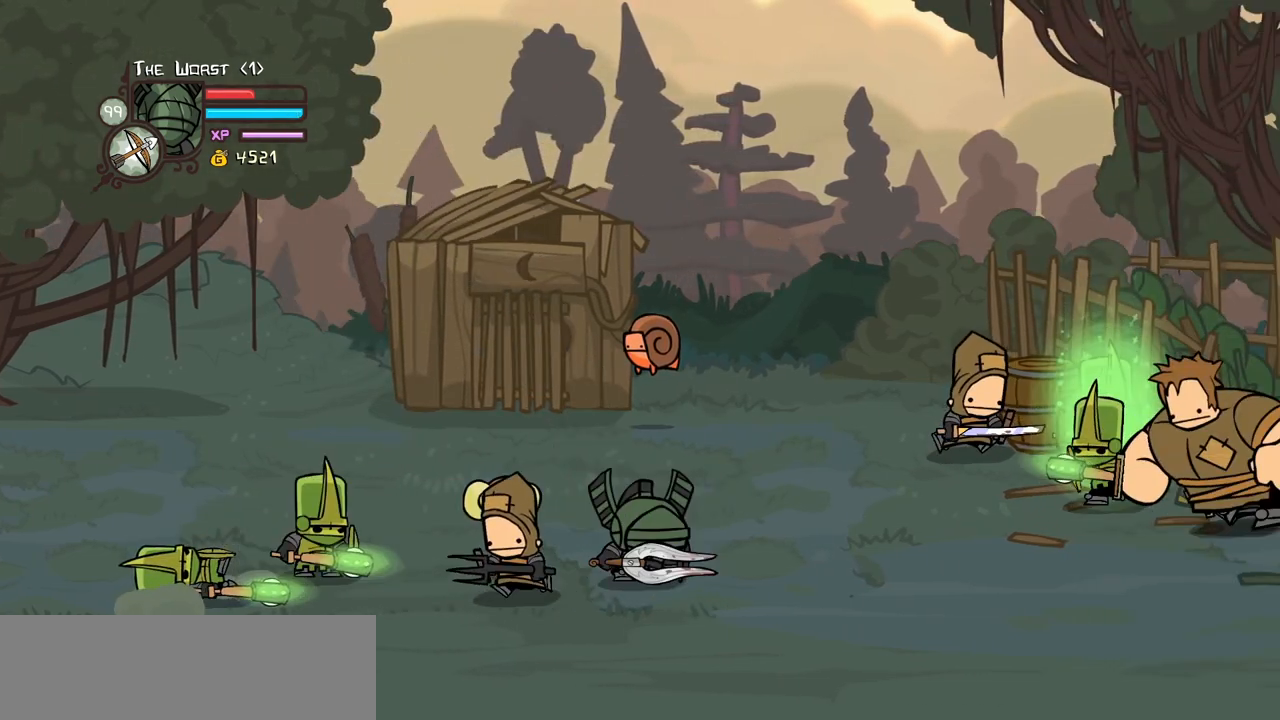
{"keys": ["left", "light"], "events": [[200, "jump", "down"], [250, "light", "down"], [350, "jump", "up"], [384, "light", "up"], [434, "left", "up"], [434, "light", "down"], [484, "left", "down"]]}
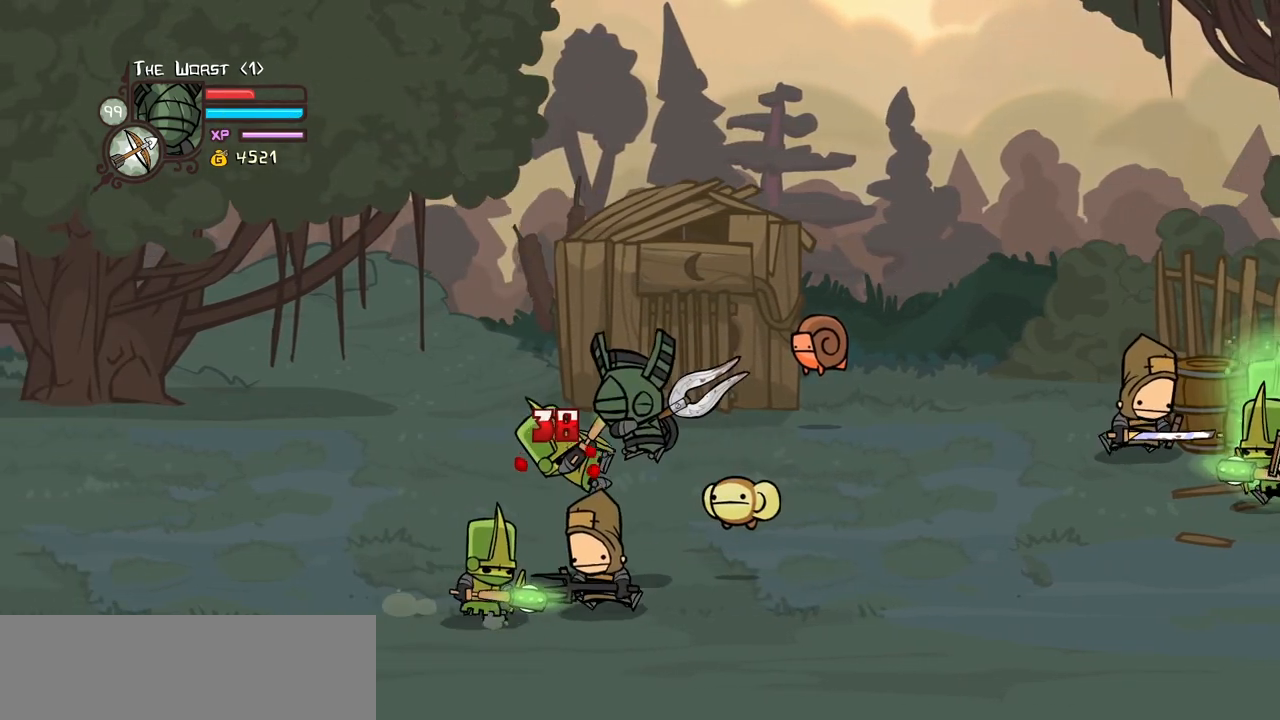
{"keys": ["heavy", "left"], "events": [[84, "heavy", "down"], [134, "light", "up"], [217, "left", "up"], [367, "heavy", "up"], [400, "heavy", "down"], [400, "left", "down"]]}
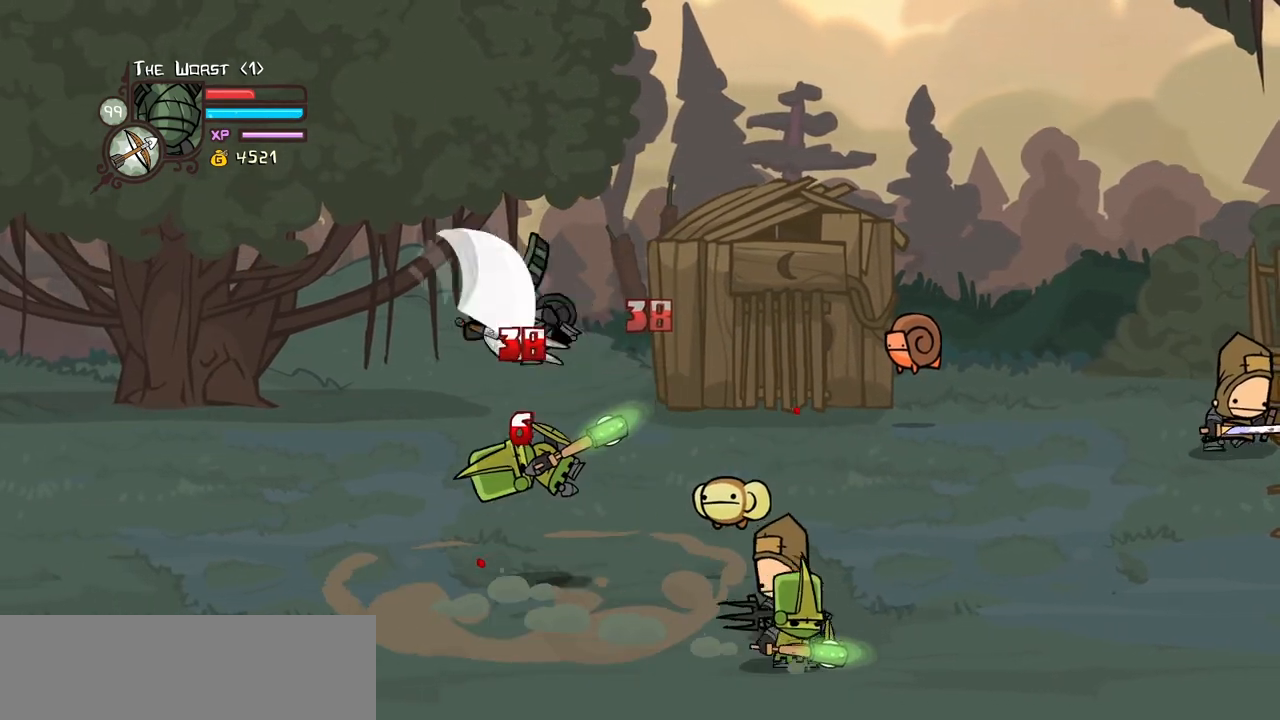
{"keys": ["light", "right"], "events": [[100, "right", "down"], [150, "heavy", "up"], [150, "left", "up"], [234, "light", "down"], [234, "right", "up"], [384, "light", "up"], [417, "light", "down"], [417, "right", "down"]]}
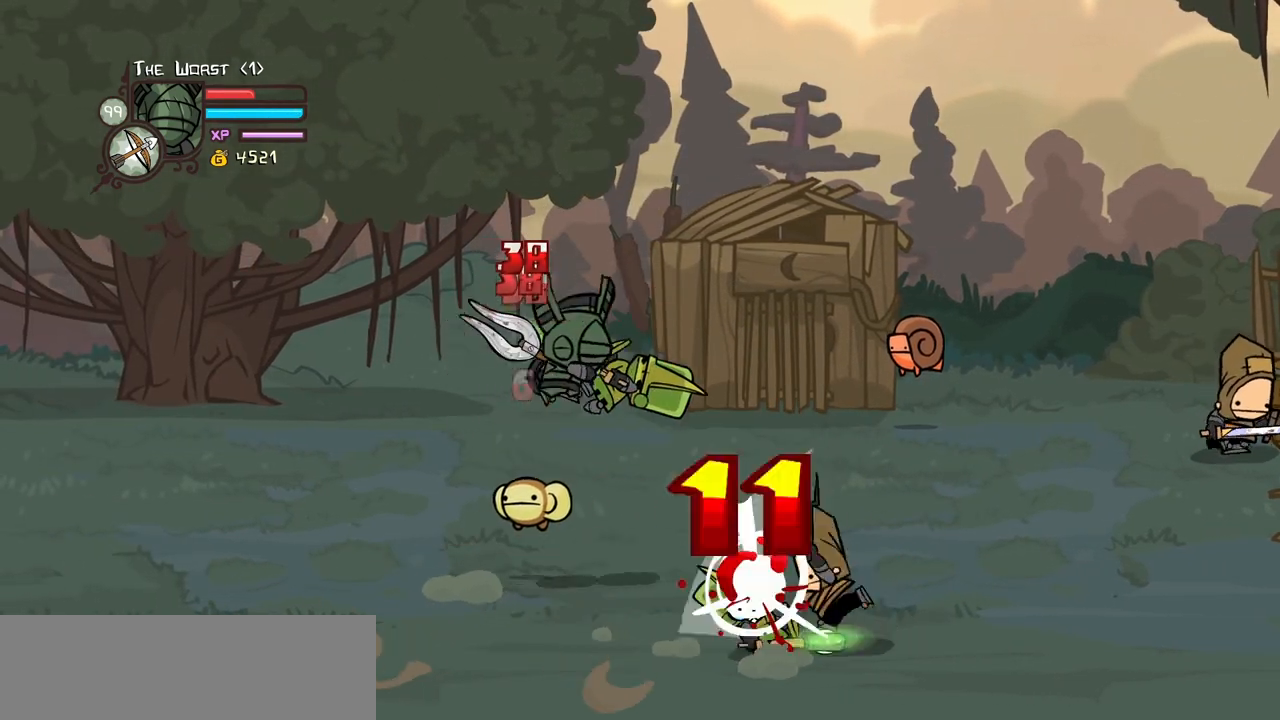
{"keys": ["heavy", "right"], "events": [[117, "light", "up"], [117, "right", "up"], [167, "light", "down"], [167, "right", "down"], [300, "heavy", "down"], [350, "light", "up"]]}
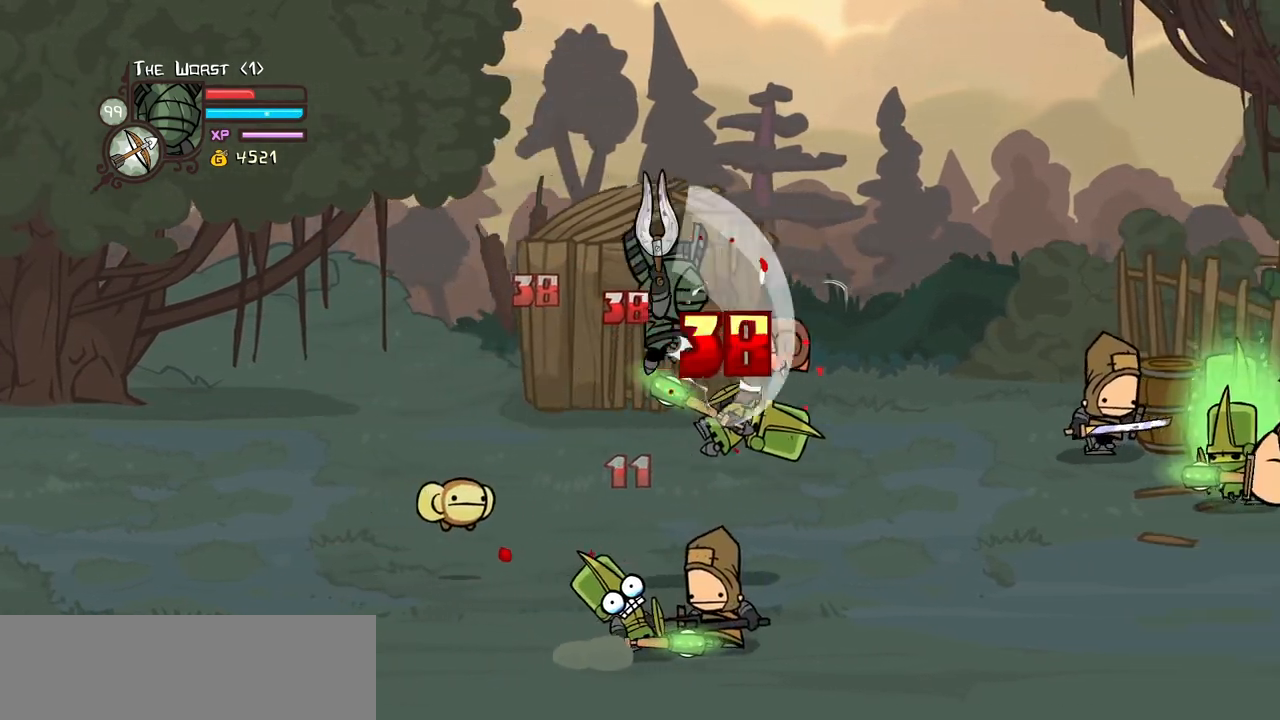
{"keys": ["heavy", "light", "right"], "events": [[34, "heavy", "up"], [34, "right", "up"], [84, "heavy", "down"], [317, "heavy", "up"], [367, "light", "down"], [400, "right", "down"], [500, "heavy", "down"]]}
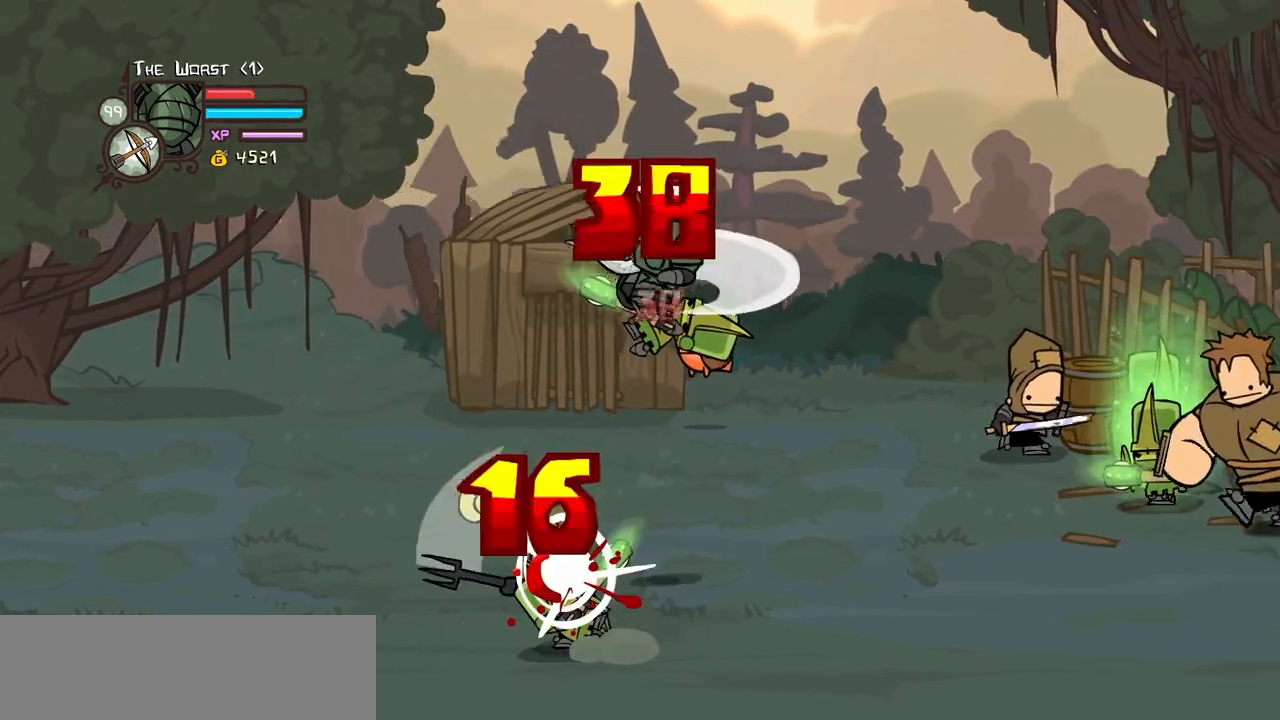
{"keys": ["light", "right"], "events": [[50, "light", "up"], [184, "right", "up"], [334, "heavy", "up"], [417, "light", "down"], [467, "right", "down"]]}